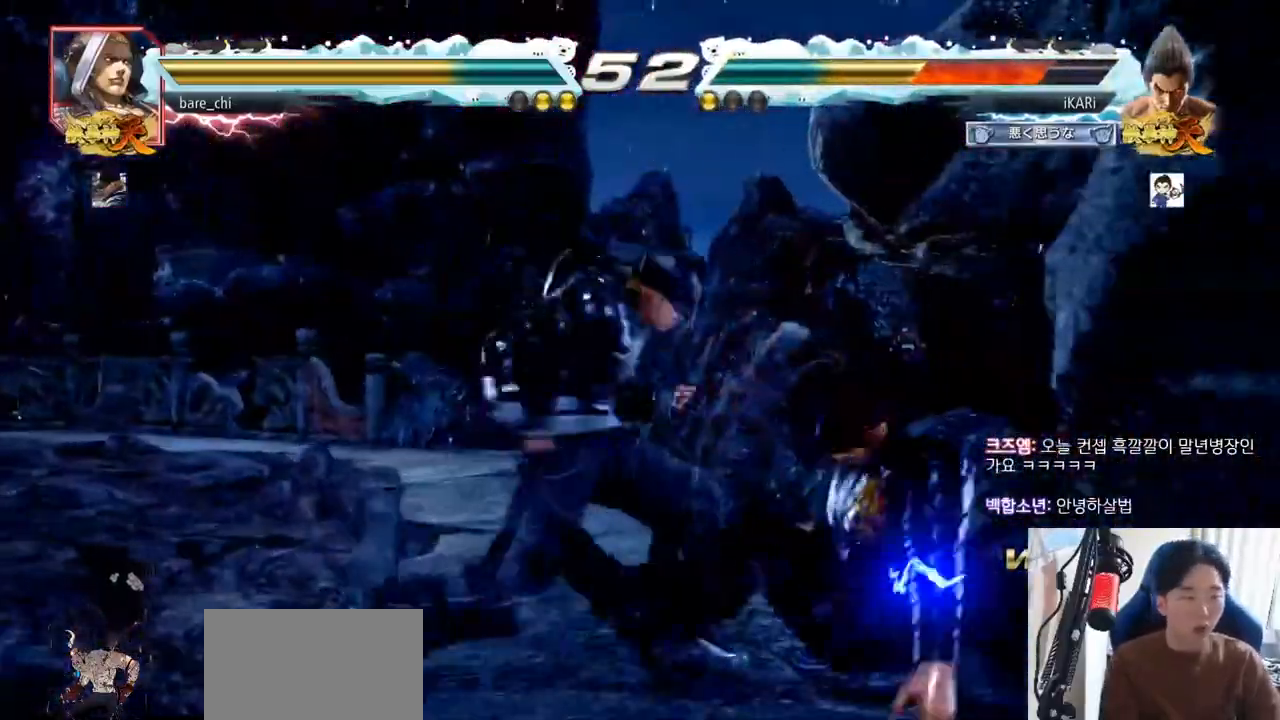
Gameplay with a controller (arcade stick); each line is a JSON object with the inputs held at the frame after it. "events" lists button and stick changes between this image and that frame as [ms after this image, input, new state], when the widget could be followed in between. Not read: L3 R3.
{"buttons": [], "left_stick": "center", "events": [[50, "CROSS", "up"], [66, "CROSS", "down"], [83, "CROSS", "up"]]}
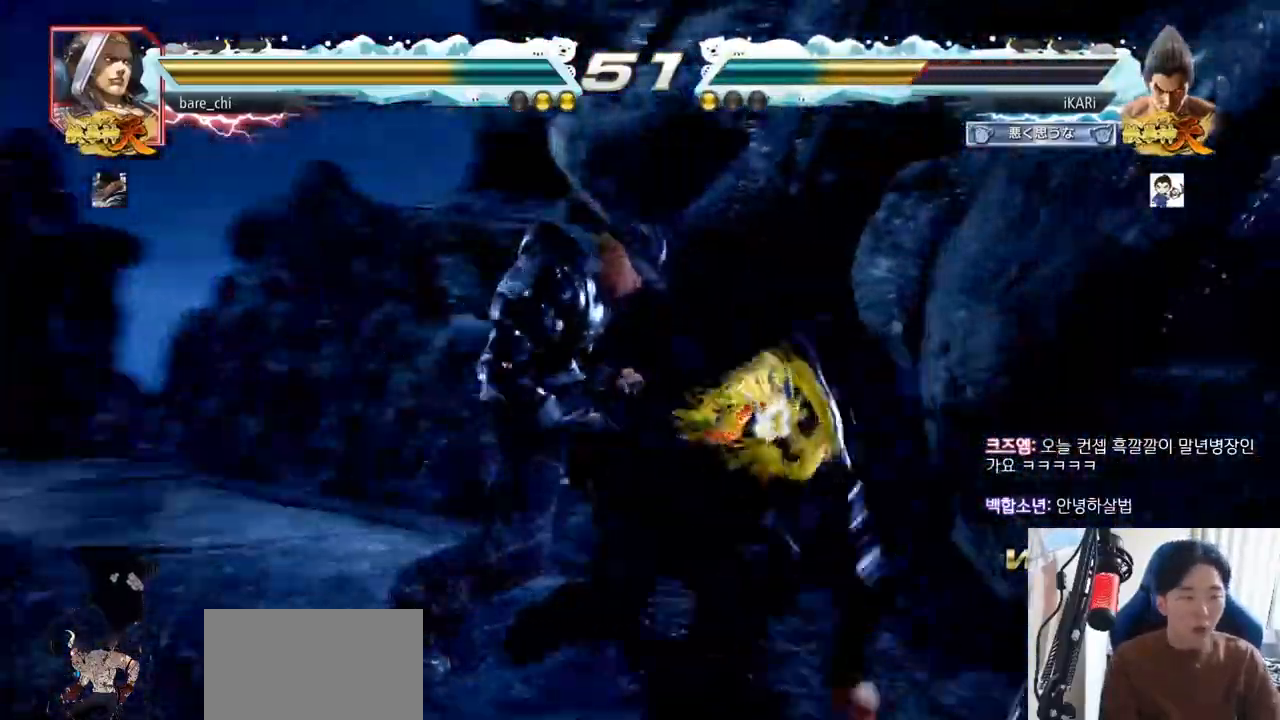
{"buttons": [], "left_stick": "center", "events": [[84, "CIRCLE", "down"], [134, "CIRCLE", "up"], [167, "CIRCLE", "down"], [217, "CIRCLE", "up"], [267, "CIRCLE", "down"], [334, "CIRCLE", "up"], [434, "TRIANGLE", "down"], [484, "TRIANGLE", "up"]]}
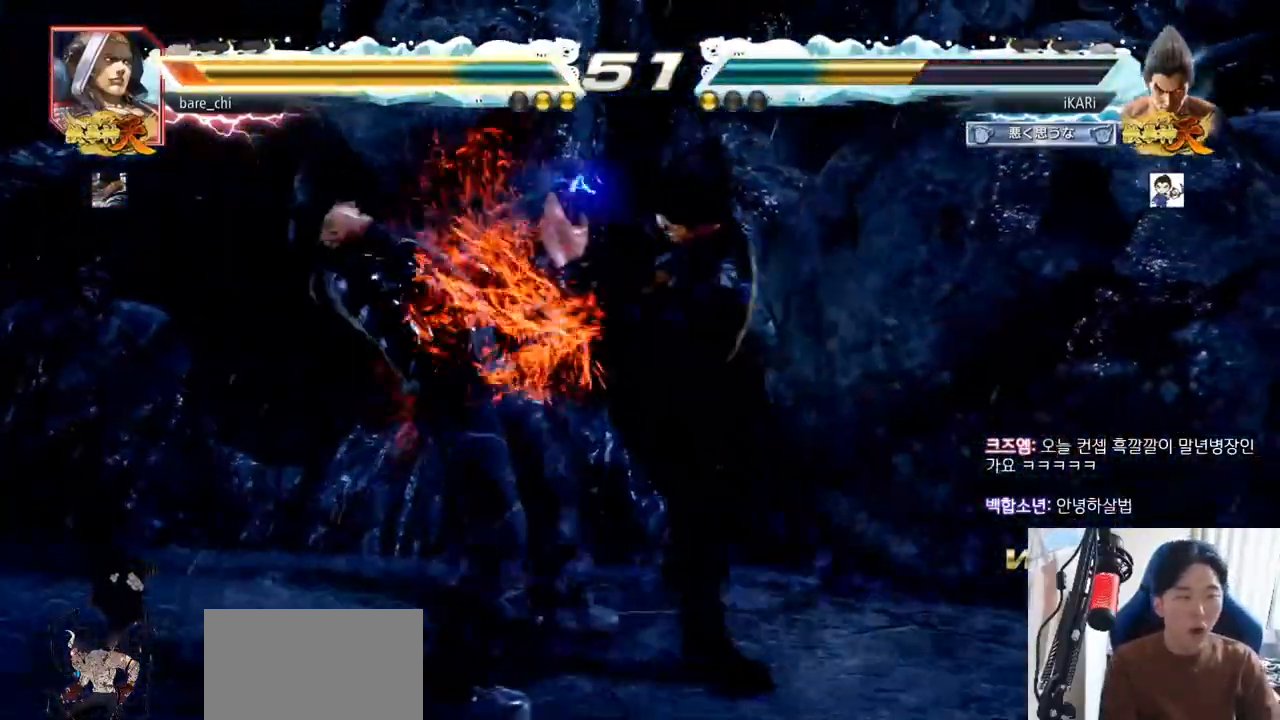
{"buttons": [], "left_stick": "center", "events": [[16, "TRIANGLE", "down"], [83, "TRIANGLE", "up"]]}
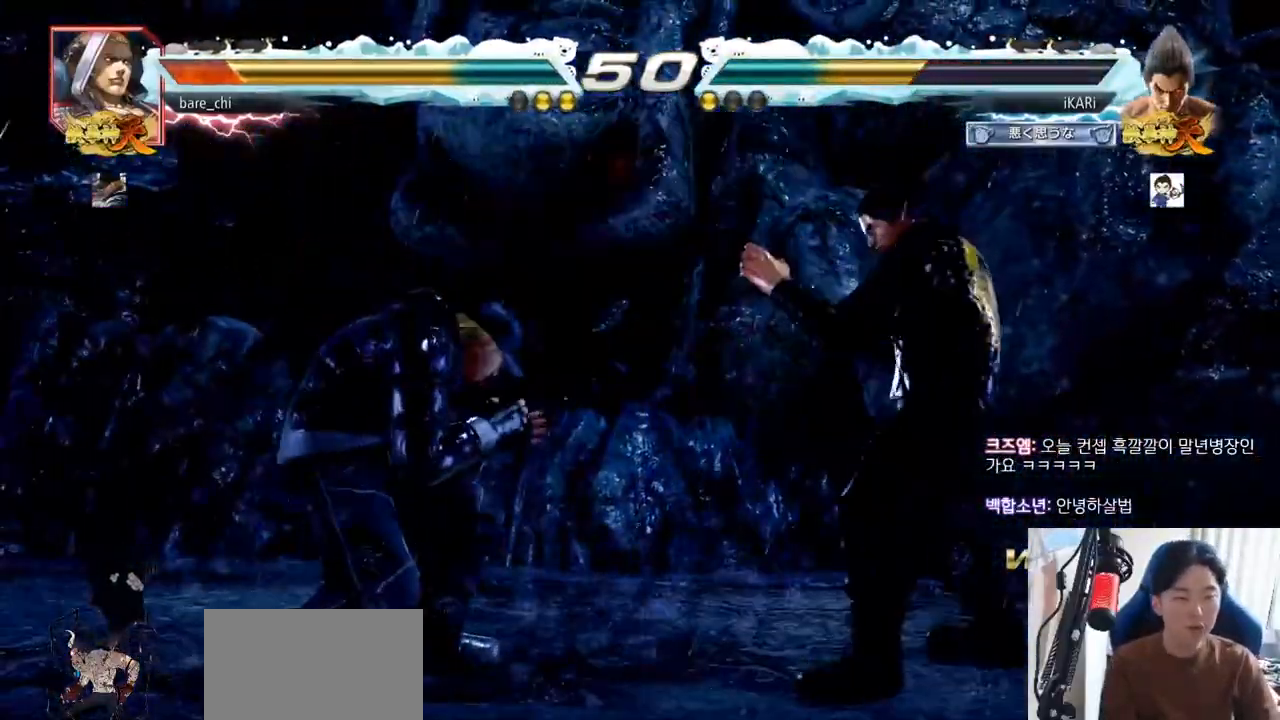
{"buttons": [], "left_stick": "right", "events": [[150, "left_stick", "right"]]}
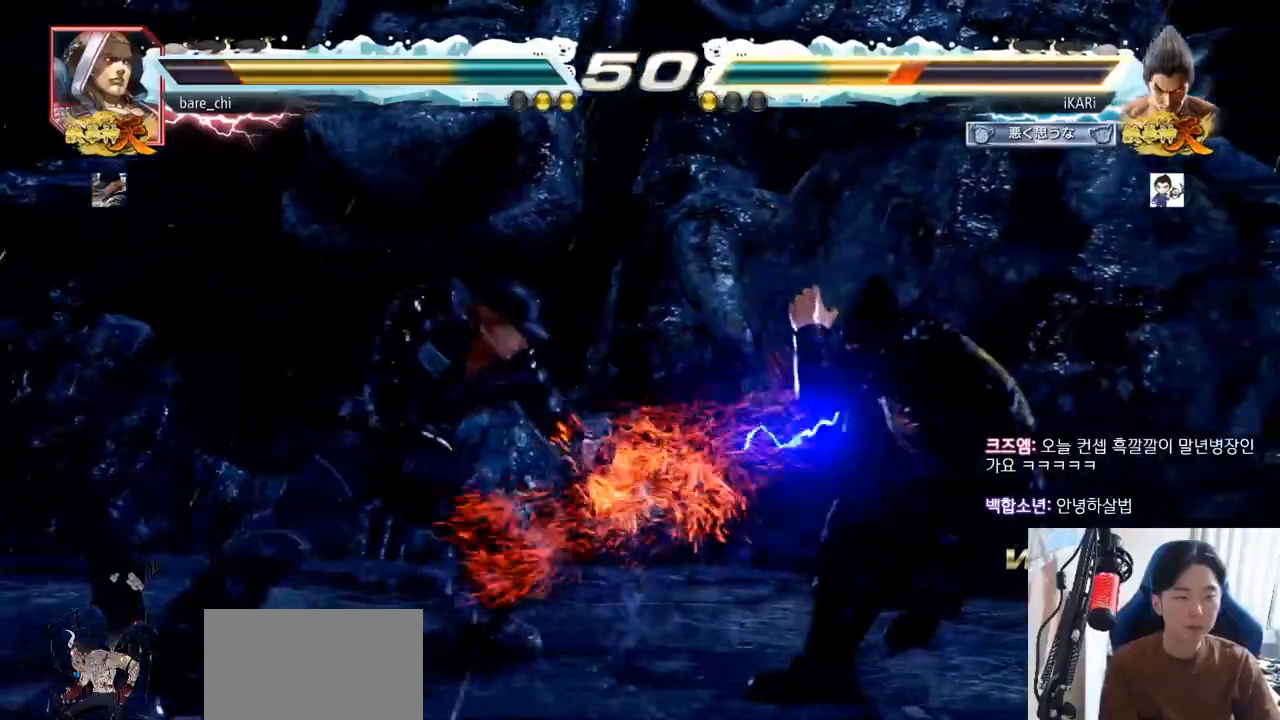
{"buttons": [], "left_stick": "right", "events": [[66, "left_stick", "center"], [233, "left_stick", "right"], [283, "left_stick", "center"], [350, "left_stick", "right"]]}
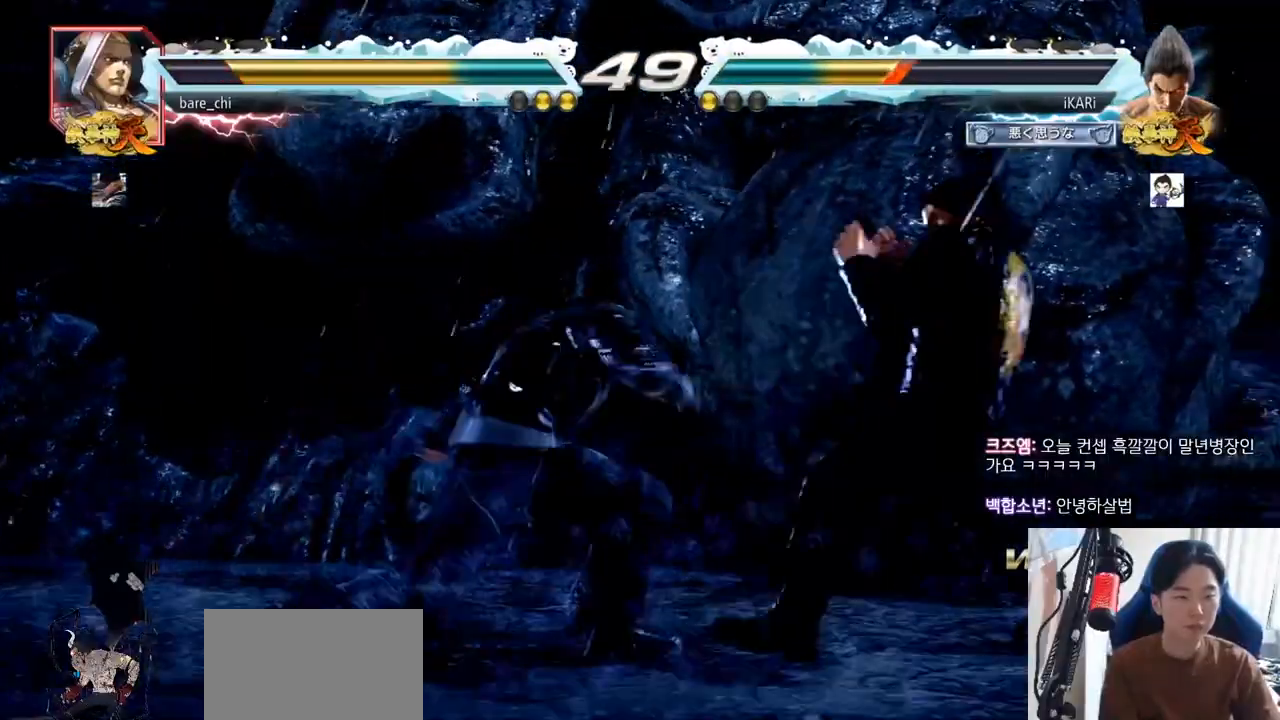
{"buttons": ["SQUARE", "TRIANGLE"], "left_stick": "down", "events": [[250, "left_stick", "down"], [267, "SQUARE", "down"], [267, "TRIANGLE", "down"], [317, "SQUARE", "up"], [334, "TRIANGLE", "up"], [350, "left_stick", "center"], [467, "left_stick", "down"], [501, "SQUARE", "down"], [501, "TRIANGLE", "down"]]}
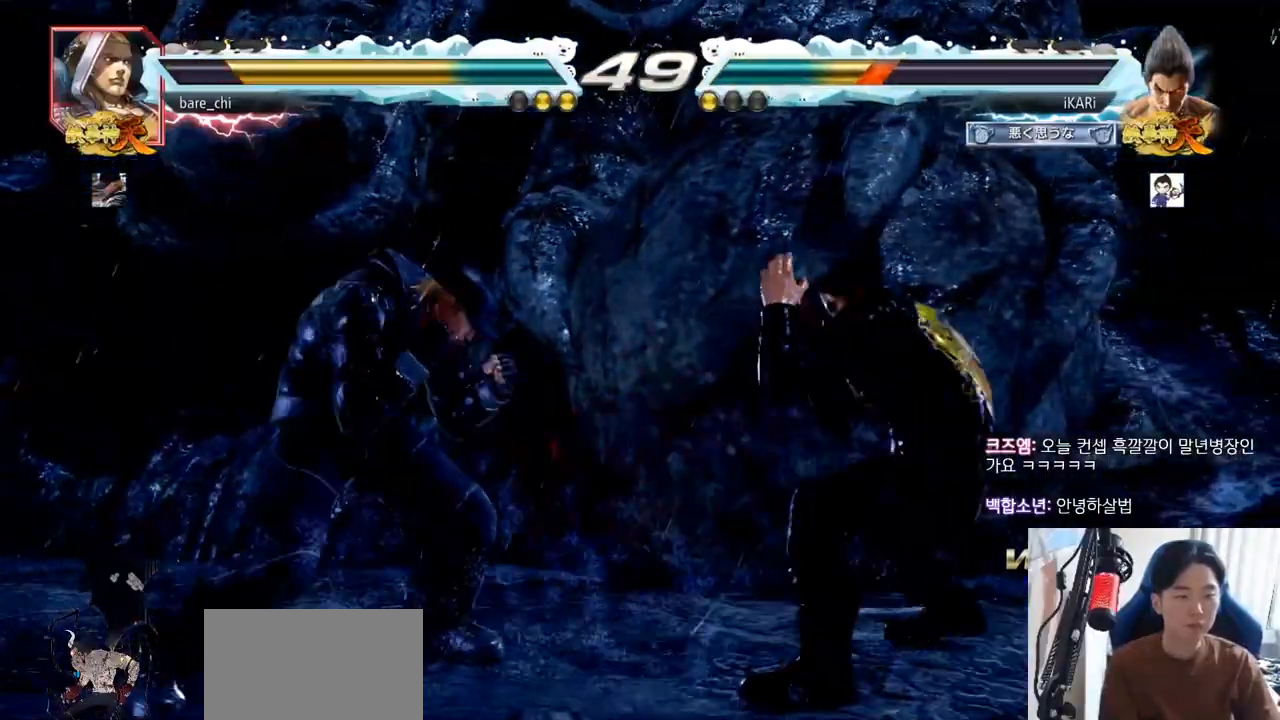
{"buttons": [], "left_stick": "center", "events": [[66, "SQUARE", "up"], [66, "TRIANGLE", "up"], [116, "left_stick", "center"]]}
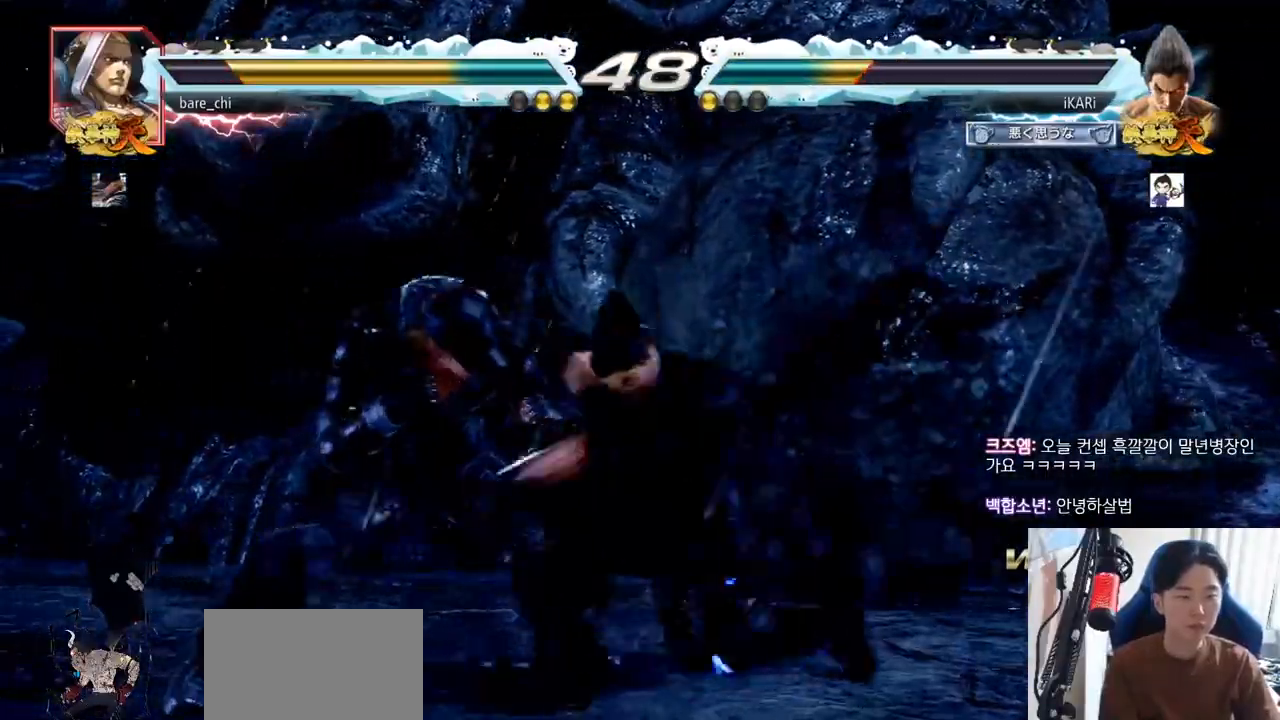
{"buttons": [], "left_stick": "center", "events": []}
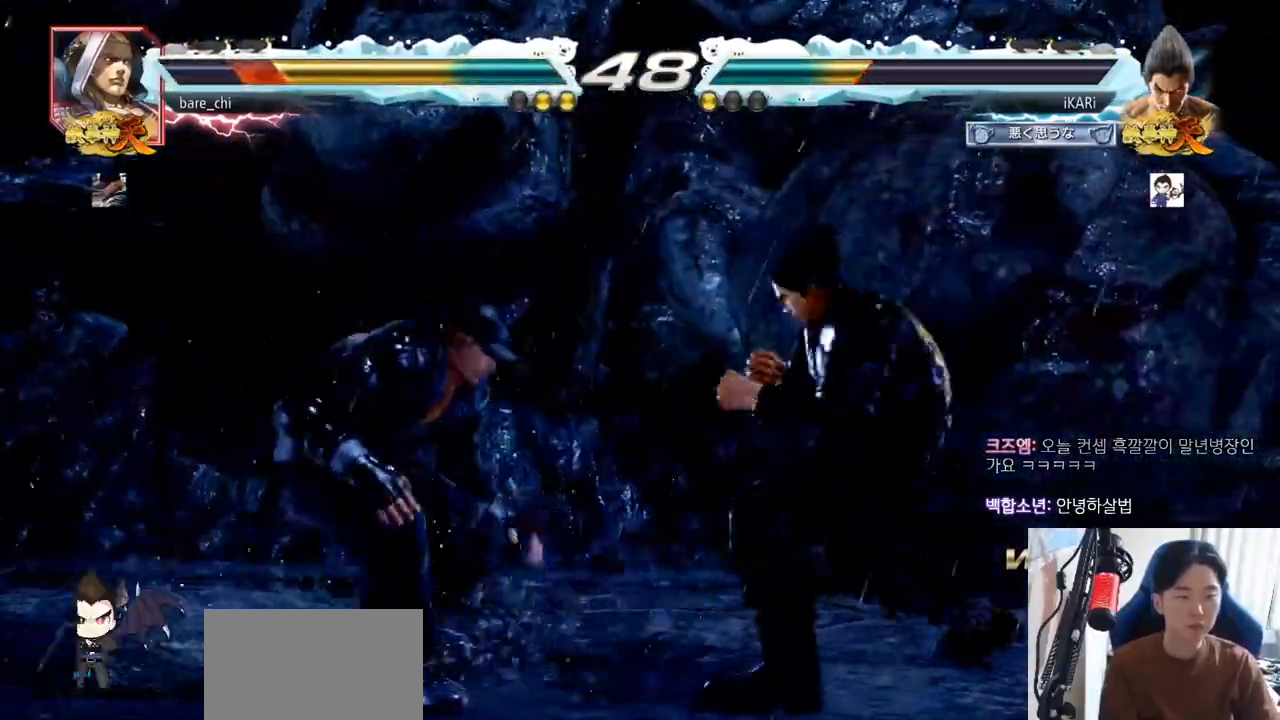
{"buttons": [], "left_stick": "right", "events": [[100, "left_stick", "right"], [233, "left_stick", "center"], [283, "left_stick", "right"], [350, "left_stick", "center"], [433, "left_stick", "right"]]}
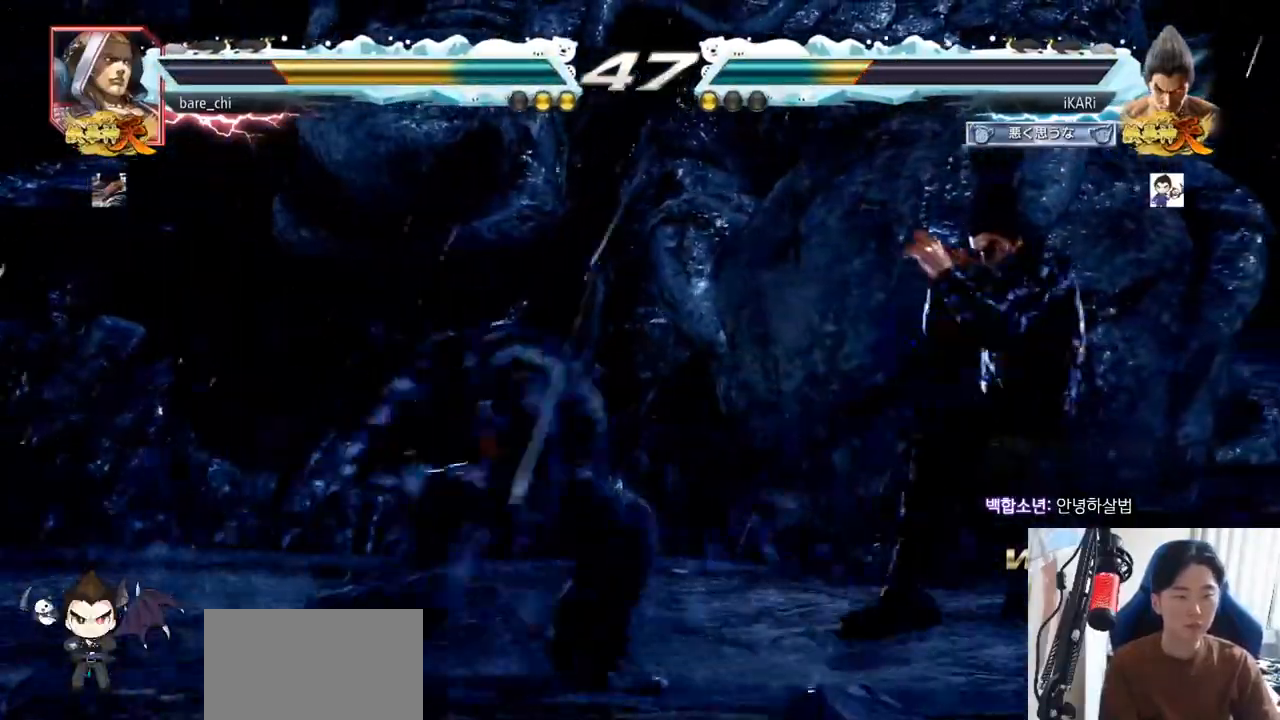
{"buttons": [], "left_stick": "center", "events": [[350, "left_stick", "center"], [417, "left_stick", "right"], [501, "left_stick", "center"]]}
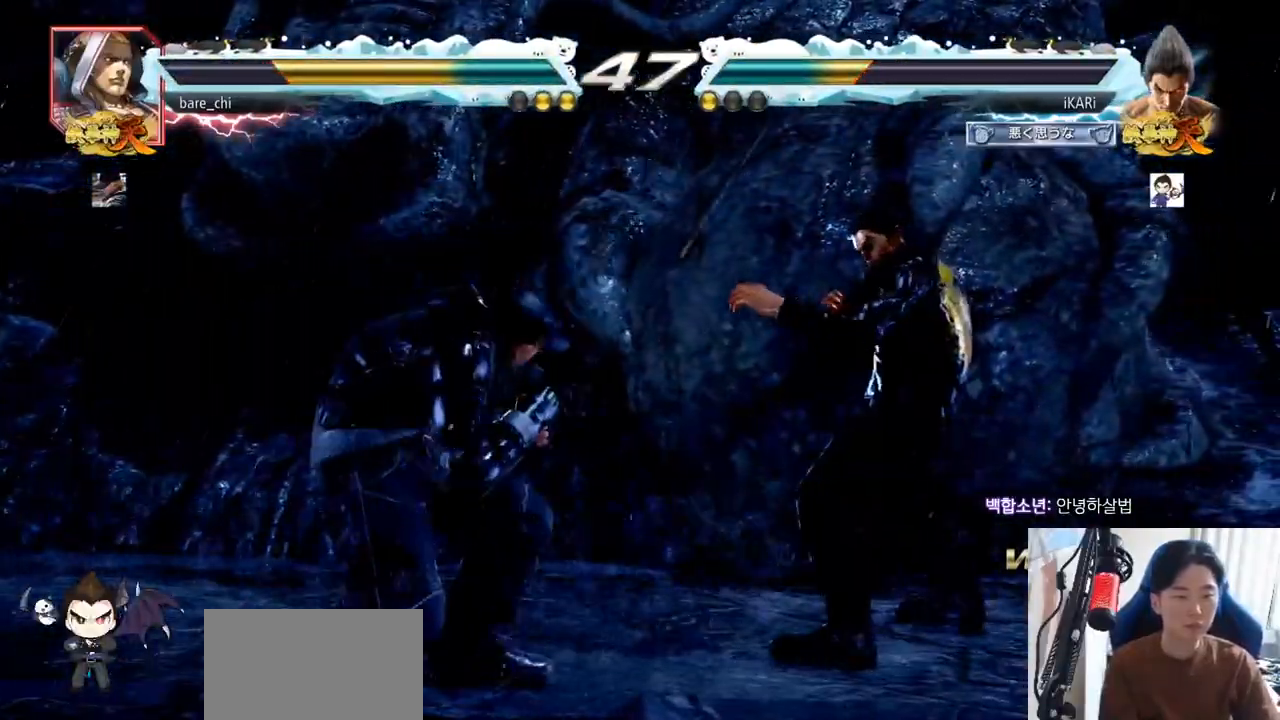
{"buttons": [], "left_stick": "down", "events": [[33, "left_stick", "right"], [300, "left_stick", "center"], [383, "left_stick", "down"]]}
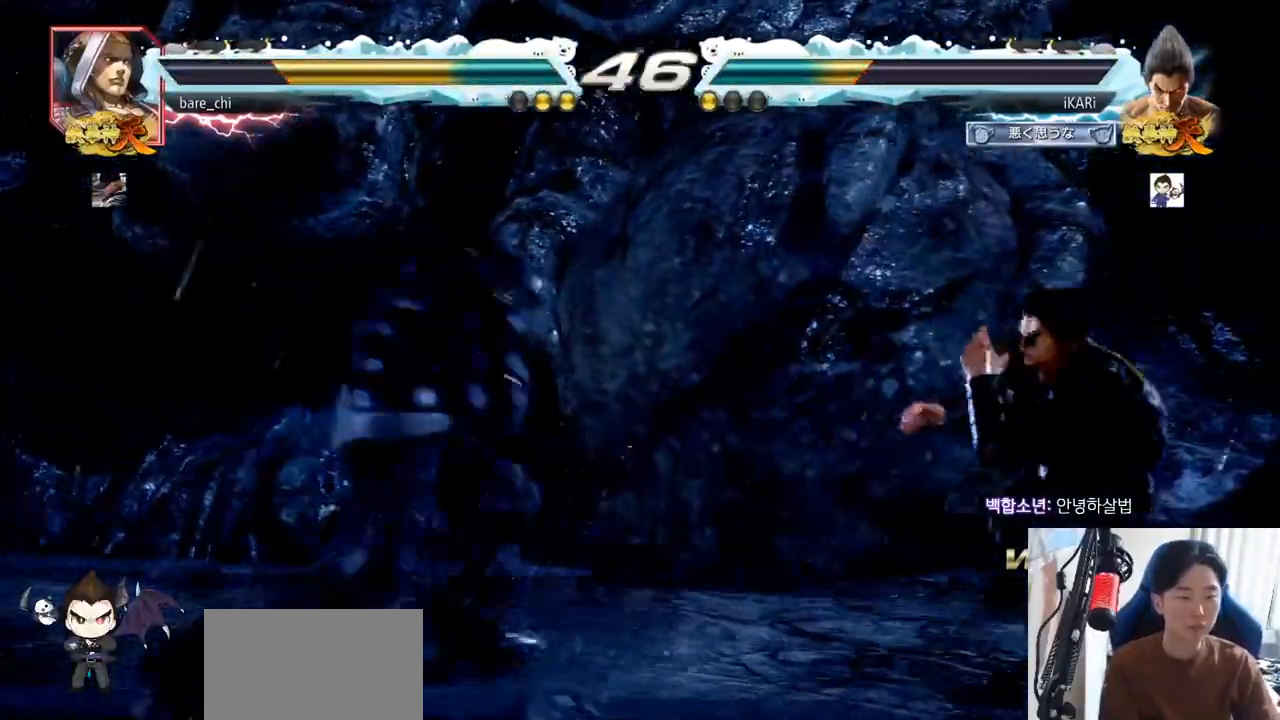
{"buttons": ["TRIANGLE"], "left_stick": "right", "events": [[150, "left_stick", "right"], [317, "SQUARE", "down"], [384, "SQUARE", "up"], [401, "TRIANGLE", "down"], [467, "TRIANGLE", "up"], [501, "TRIANGLE", "down"]]}
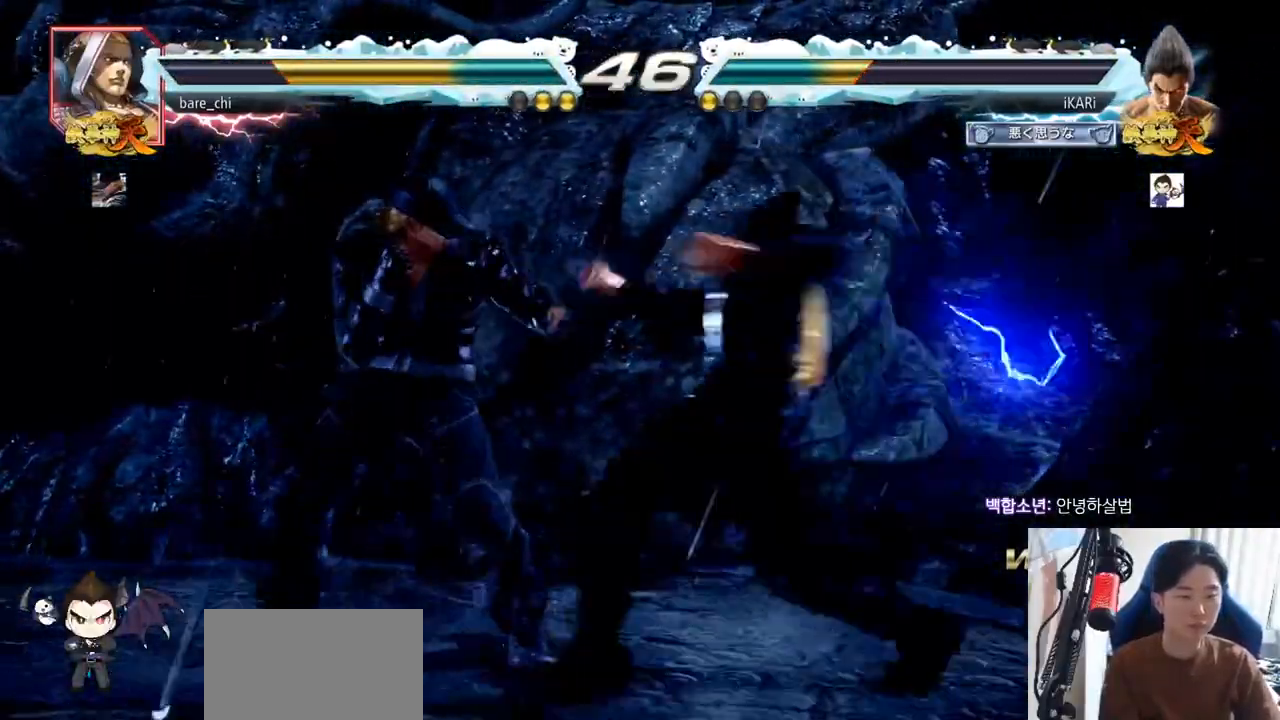
{"buttons": ["TRIANGLE"], "left_stick": "right", "events": [[50, "TRIANGLE", "up"], [100, "TRIANGLE", "down"], [150, "TRIANGLE", "up"], [200, "TRIANGLE", "down"], [250, "TRIANGLE", "up"], [300, "TRIANGLE", "down"], [450, "TRIANGLE", "up"], [483, "TRIANGLE", "down"]]}
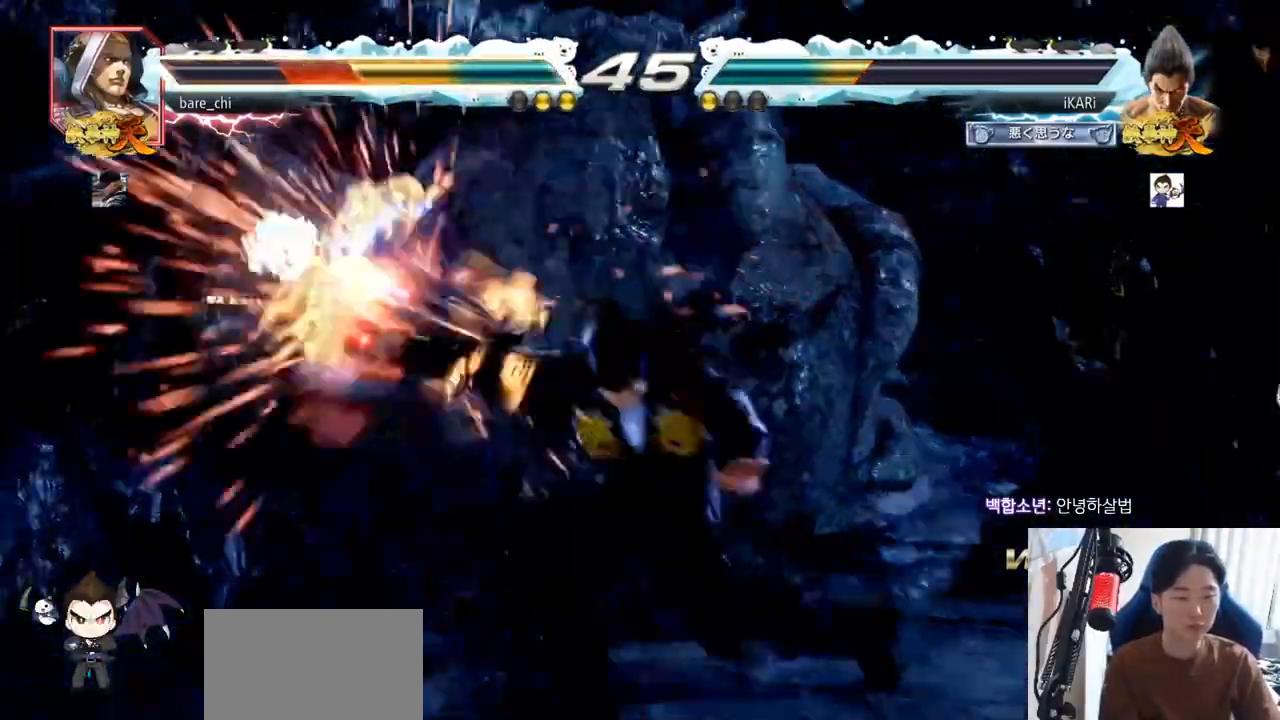
{"buttons": [], "left_stick": "center", "events": [[100, "TRIANGLE", "up"], [150, "left_stick", "center"], [384, "left_stick", "up"], [434, "left_stick", "center"]]}
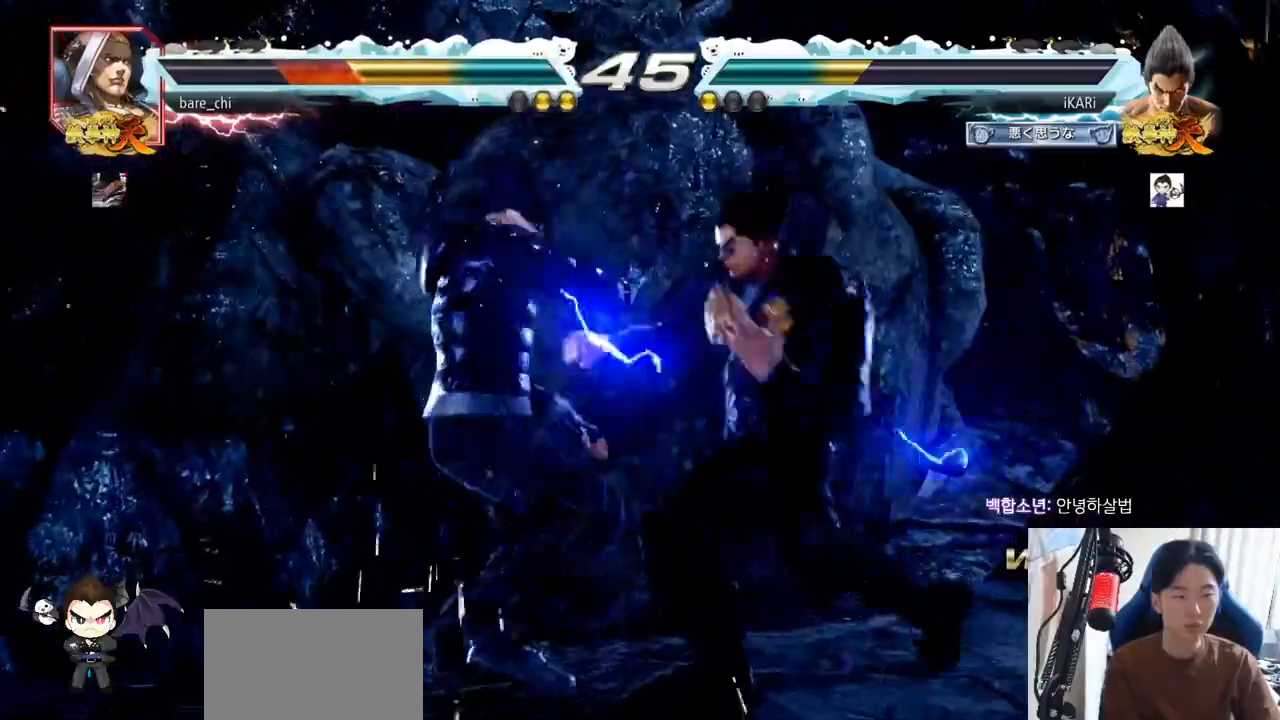
{"buttons": ["CIRCLE"], "left_stick": "up", "events": [[100, "left_stick", "up"], [216, "CROSS", "down"], [267, "CROSS", "up"], [317, "SQUARE", "down"], [367, "SQUARE", "up"], [483, "CIRCLE", "down"]]}
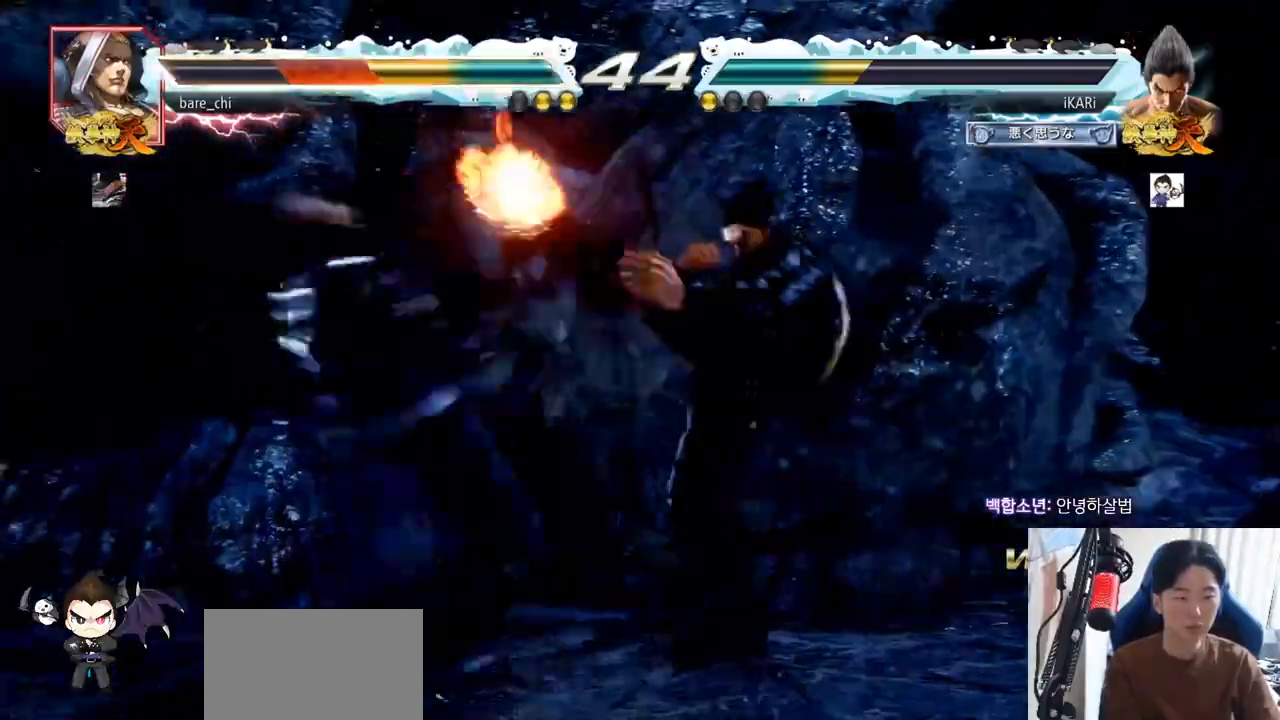
{"buttons": ["TRIANGLE"], "left_stick": "up", "events": [[17, "CIRCLE", "up"], [67, "CIRCLE", "down"], [100, "CIRCLE", "up"], [167, "CIRCLE", "down"], [250, "CIRCLE", "up"], [300, "TRIANGLE", "down"], [334, "TRIANGLE", "up"], [384, "TRIANGLE", "down"]]}
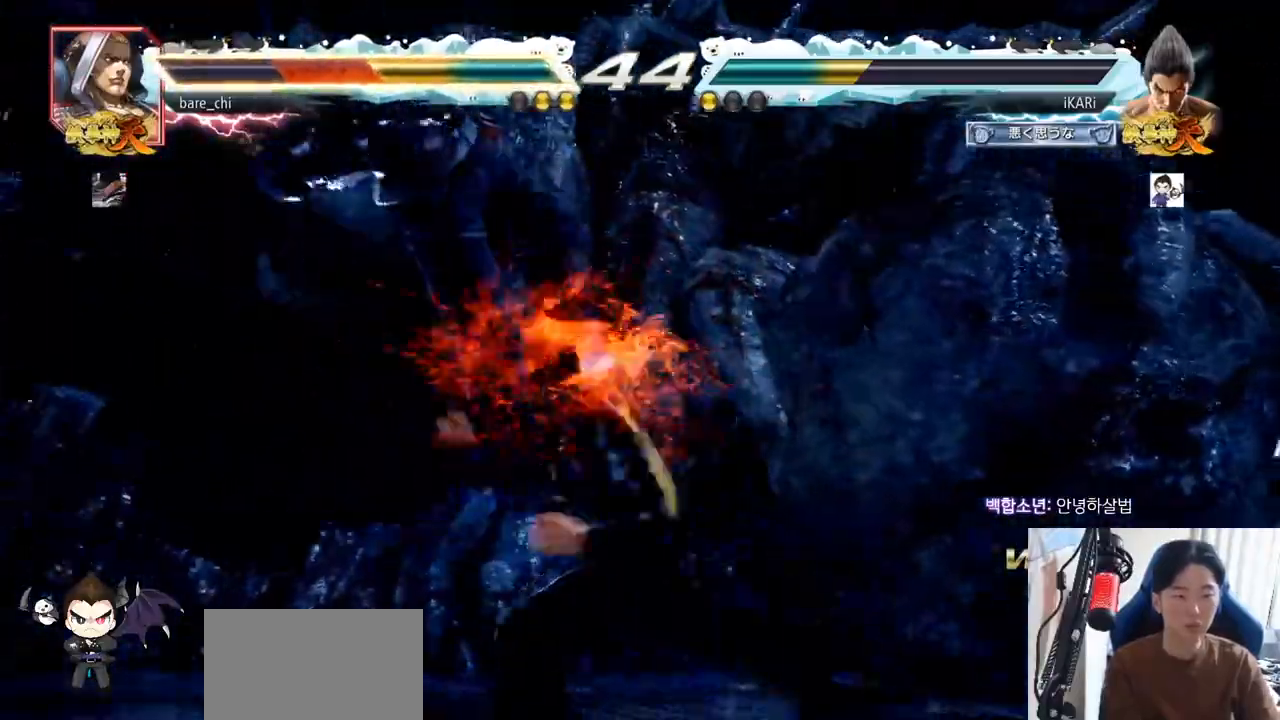
{"buttons": ["TRIANGLE"], "left_stick": "right", "events": [[50, "left_stick", "left"], [116, "TRIANGLE", "up"], [217, "left_stick", "center"], [267, "left_stick", "right"], [317, "TRIANGLE", "down"], [367, "TRIANGLE", "up"], [383, "TRIANGLE", "down"], [433, "TRIANGLE", "up"], [467, "TRIANGLE", "down"]]}
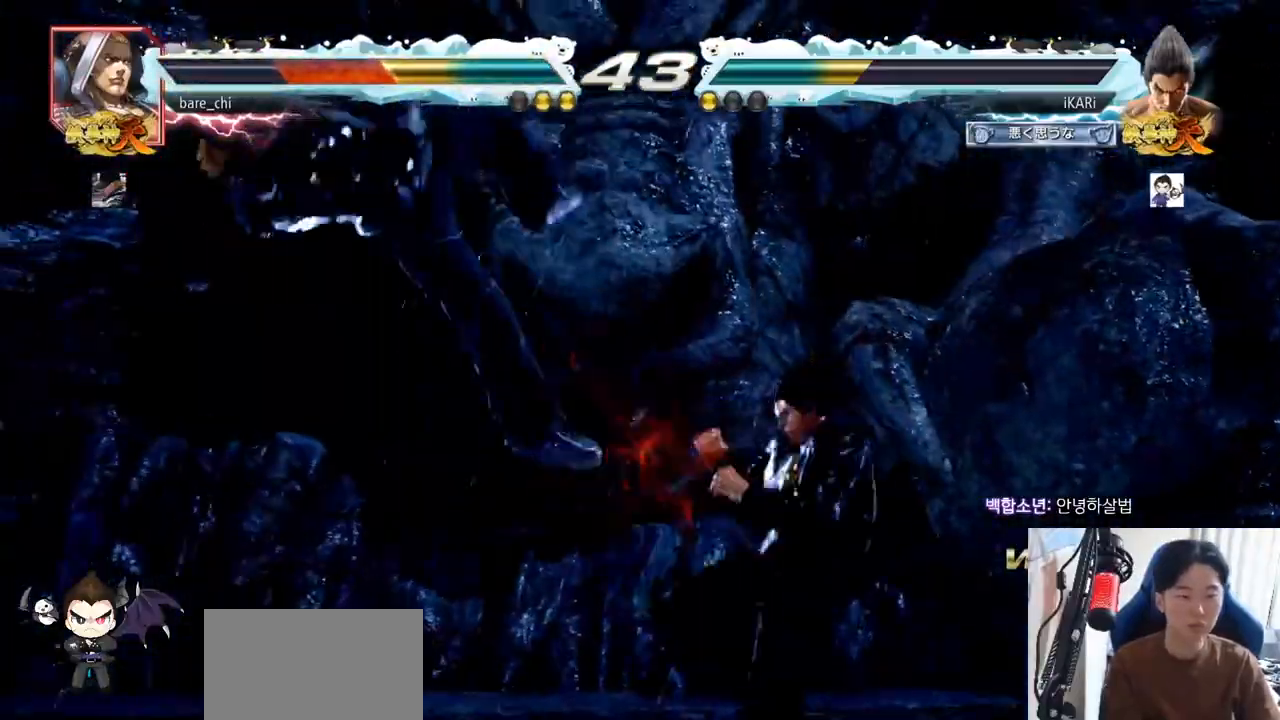
{"buttons": [], "left_stick": "right", "events": [[117, "SQUARE", "down"], [134, "TRIANGLE", "up"], [184, "SQUARE", "up"], [250, "SQUARE", "down"], [267, "TRIANGLE", "down"], [284, "SQUARE", "up"], [317, "TRIANGLE", "up"], [350, "TRIANGLE", "down"], [401, "TRIANGLE", "up"], [451, "TRIANGLE", "down"], [501, "TRIANGLE", "up"]]}
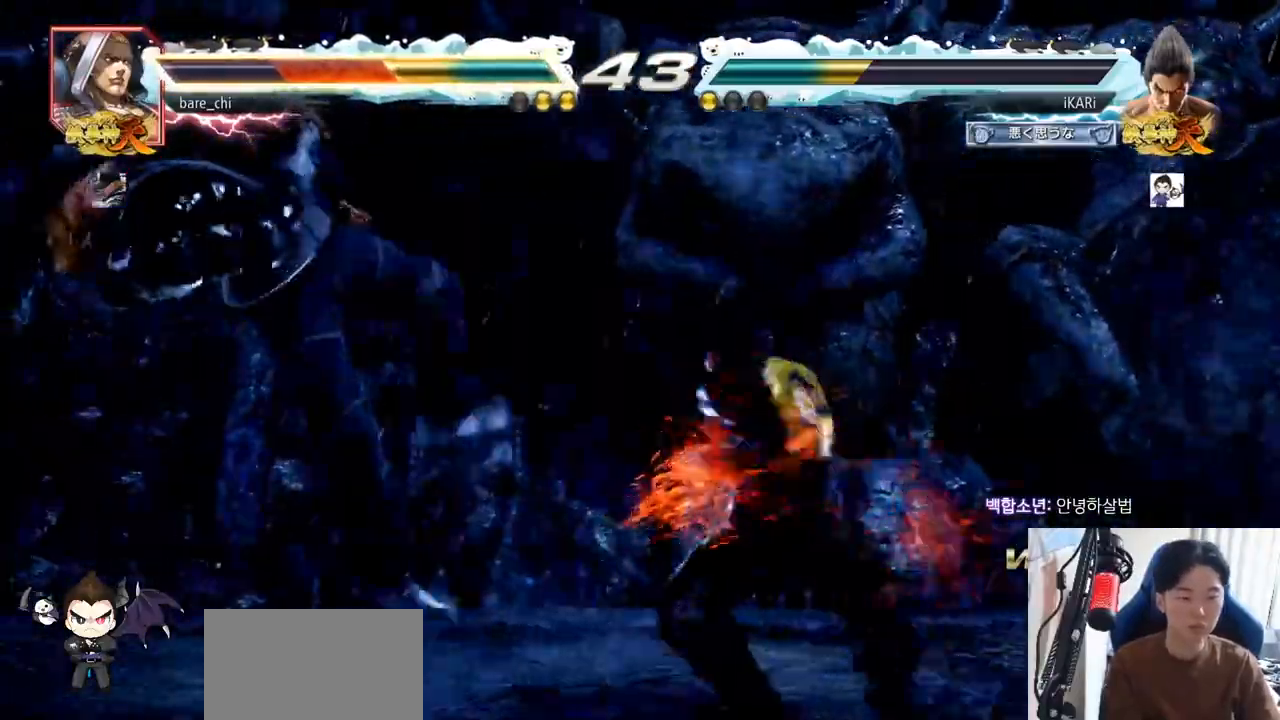
{"buttons": [], "left_stick": "center", "events": [[50, "TRIANGLE", "down"], [100, "TRIANGLE", "up"], [150, "TRIANGLE", "down"], [183, "TRIANGLE", "up"], [233, "TRIANGLE", "down"], [350, "TRIANGLE", "up"], [350, "left_stick", "center"]]}
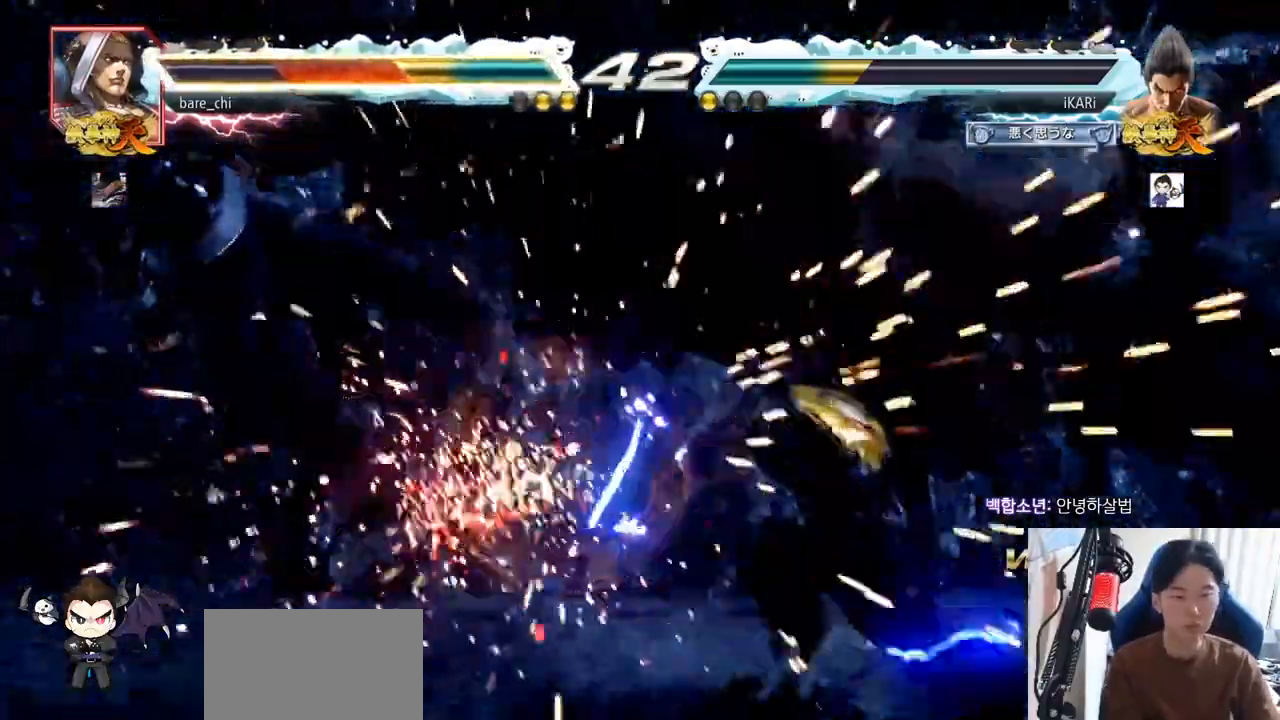
{"buttons": [], "left_stick": "left"}
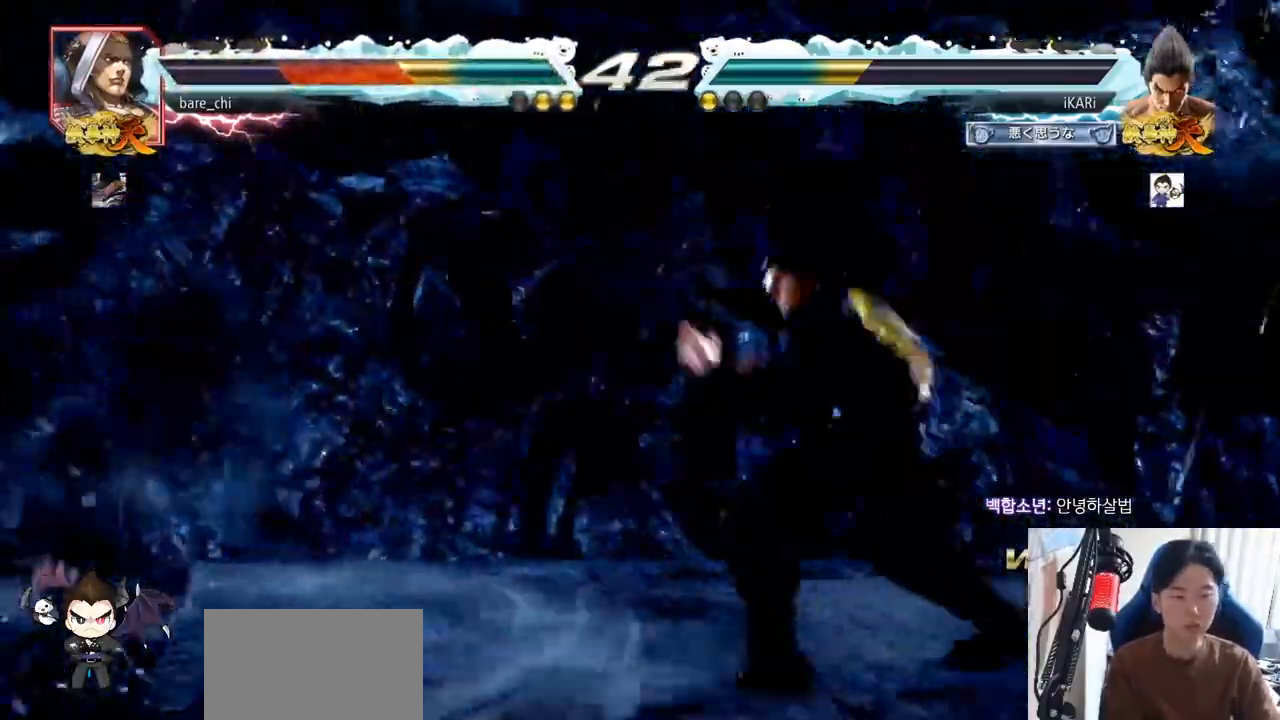
{"buttons": [], "left_stick": "down-left", "events": [[83, "left_stick", "down-left"], [116, "SQUARE", "down"], [166, "SQUARE", "up"], [300, "CIRCLE", "down"], [350, "CIRCLE", "up"], [433, "TRIANGLE", "down"], [500, "TRIANGLE", "up"]]}
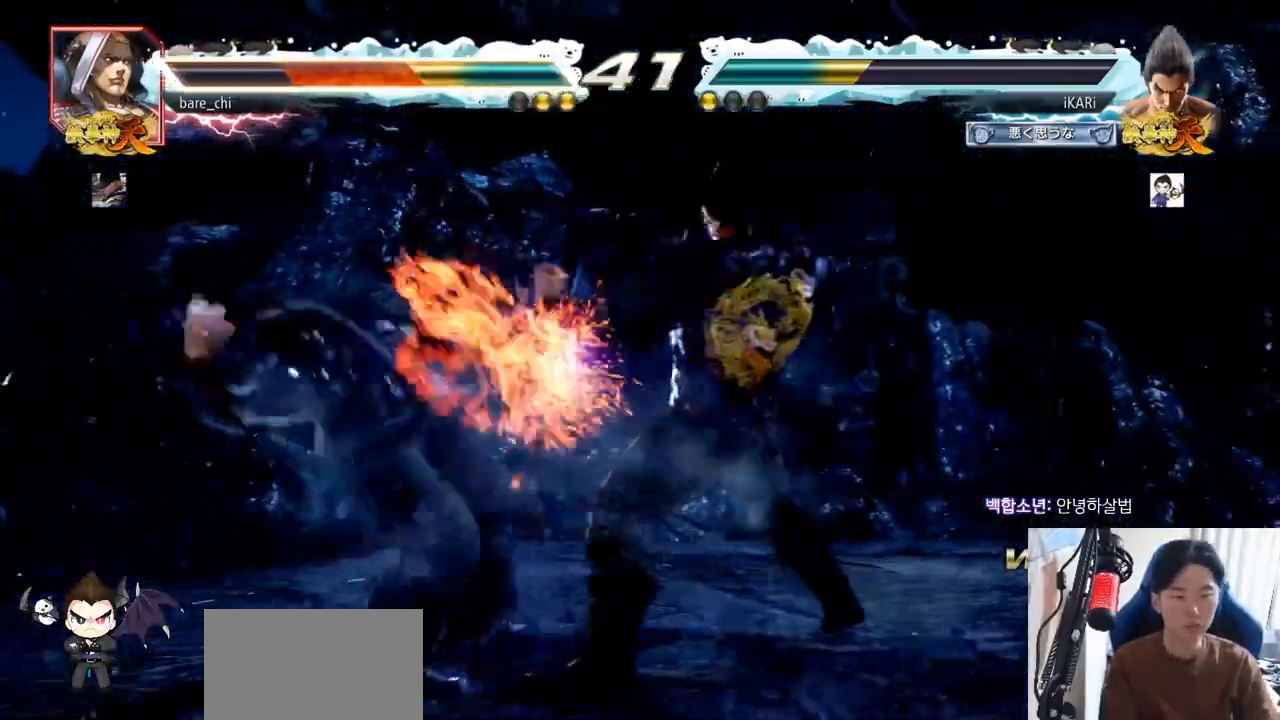
{"buttons": [], "left_stick": "center", "events": [[33, "TRIANGLE", "down"], [84, "TRIANGLE", "up"], [117, "TRIANGLE", "down"], [150, "TRIANGLE", "up"], [217, "TRIANGLE", "down"], [267, "left_stick", "center"], [350, "TRIANGLE", "up"]]}
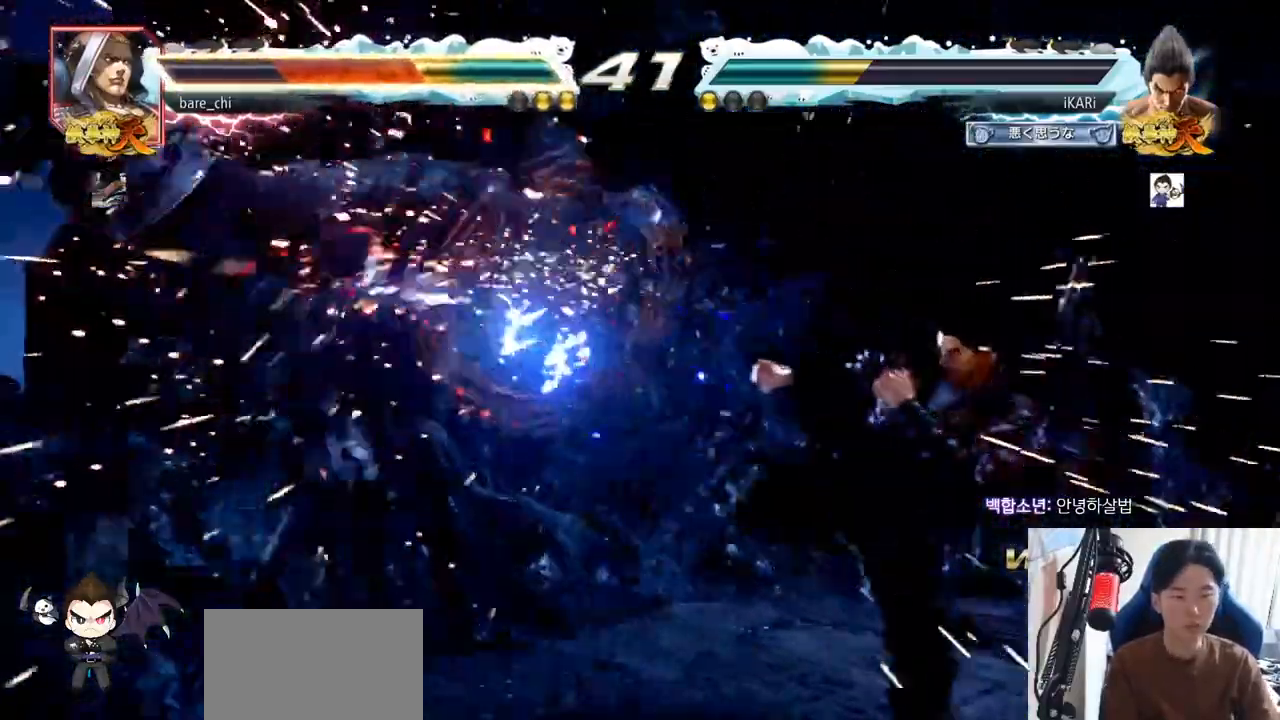
{"buttons": ["TRIANGLE"], "left_stick": "left", "events": [[183, "left_stick", "left"], [233, "left_stick", "center"], [283, "left_stick", "left"], [317, "CROSS", "down"], [383, "CROSS", "up"], [383, "TRIANGLE", "down"]]}
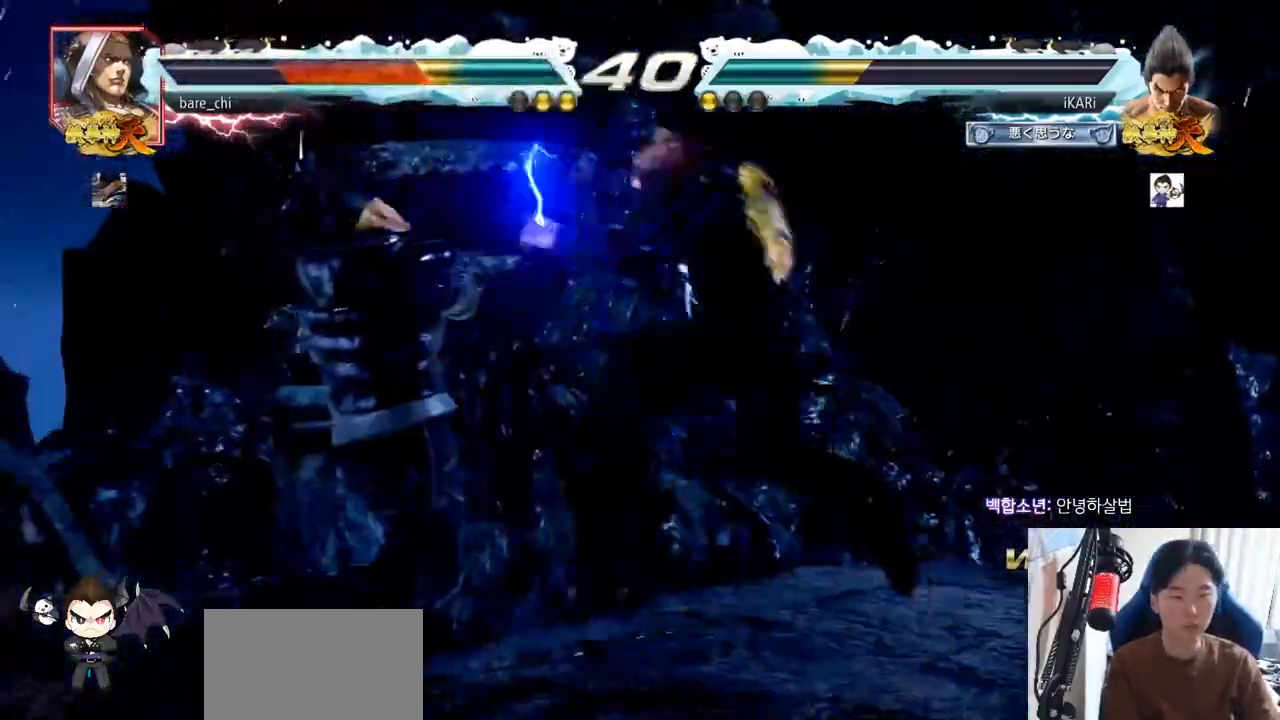
{"buttons": [], "left_stick": "center", "events": [[33, "TRIANGLE", "up"], [150, "left_stick", "center"]]}
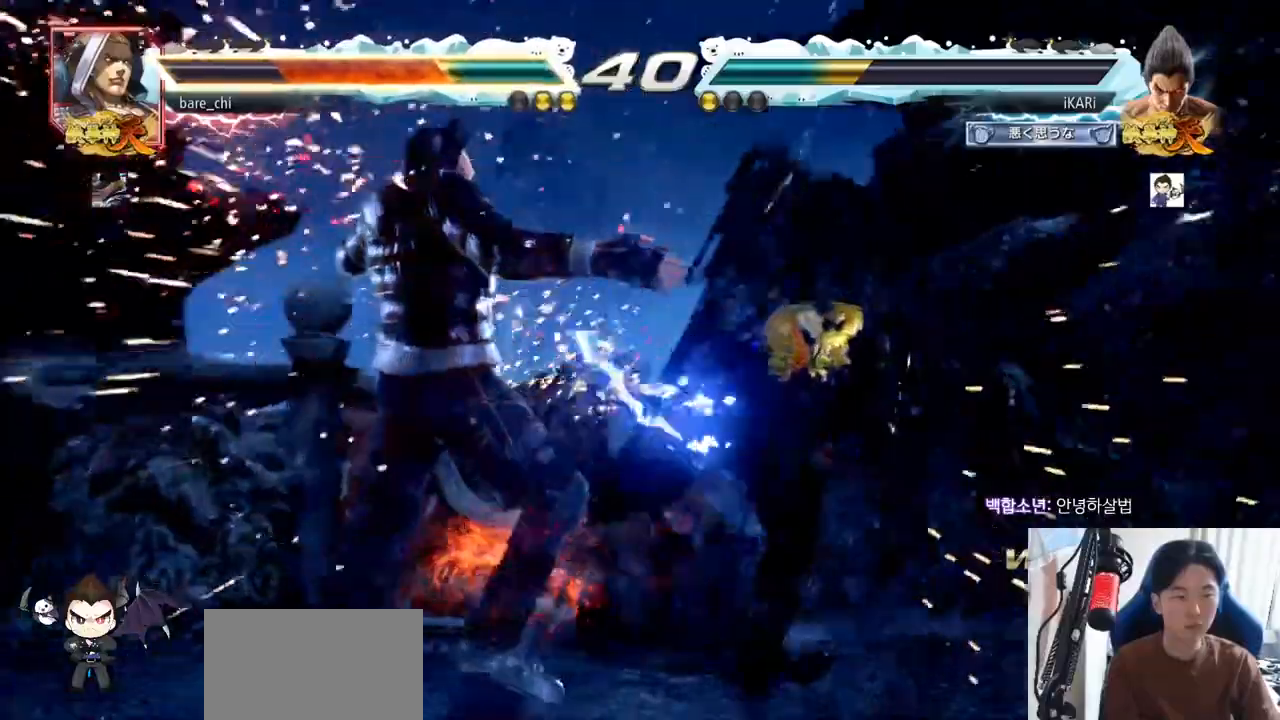
{"buttons": ["TRIANGLE"], "left_stick": "left", "events": [[417, "left_stick", "left"], [450, "CROSS", "down"], [500, "CROSS", "up"], [500, "TRIANGLE", "down"]]}